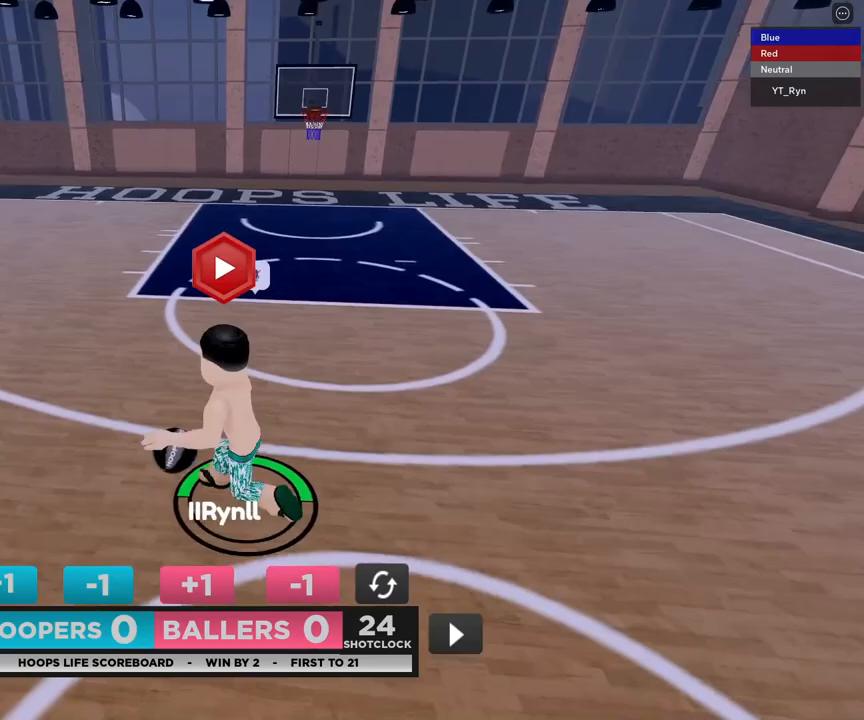
Gameplay with a controller (PlayStation layout); each line is a JSON object with the inputs held at the frame after it. "events" lists button and stick changes between this image and that frame as [ms after this image, input, new state], when the widget could be followed in between.
{"buttons": [], "left_stick": "down-left", "right_stick": "center", "events": [[33, "left_stick", "up-right"], [267, "left_stick", "down-right"], [367, "left_stick", "down"], [483, "left_stick", "down-left"]]}
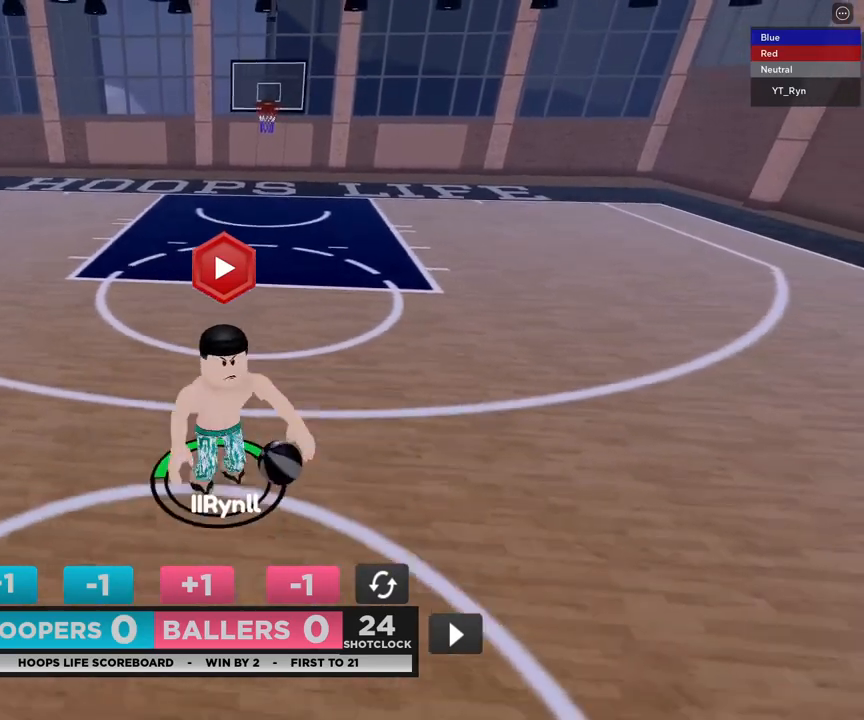
{"buttons": [], "left_stick": "center", "right_stick": "center", "events": [[33, "left_stick", "left"], [83, "left_stick", "up-left"], [233, "left_stick", "center"]]}
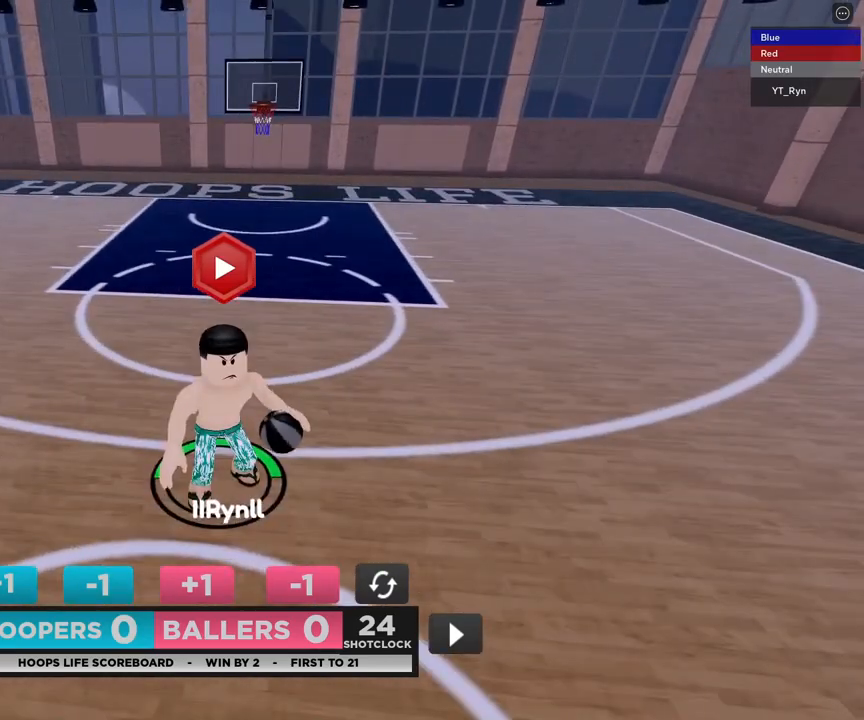
{"buttons": ["L2"], "left_stick": "center", "right_stick": "center", "events": [[167, "L2", "down"]]}
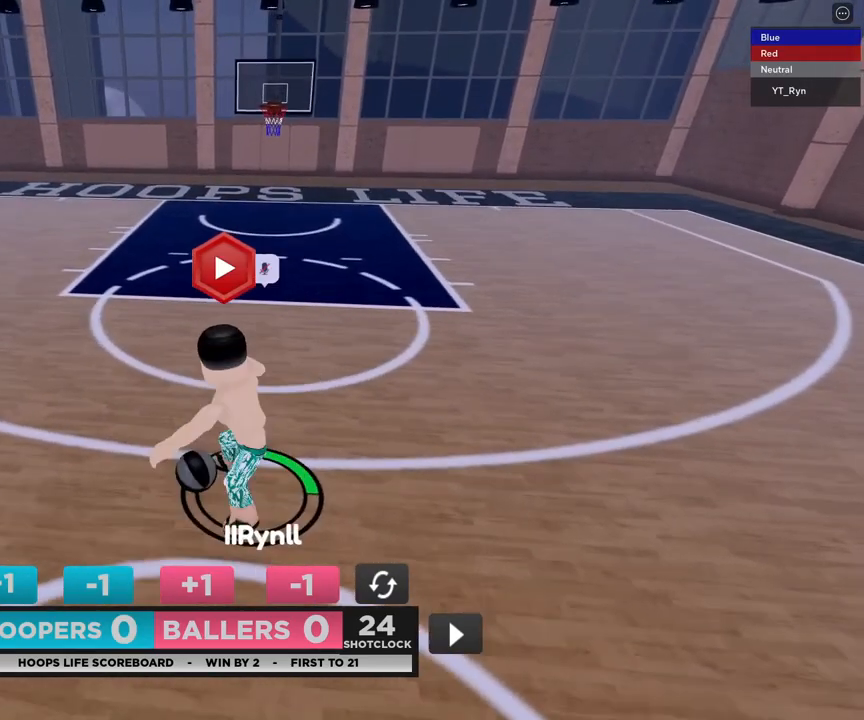
{"buttons": ["L2"], "left_stick": "center", "right_stick": "center", "events": [[200, "L2", "up"], [317, "L2", "down"], [417, "L2", "up"], [483, "L2", "down"]]}
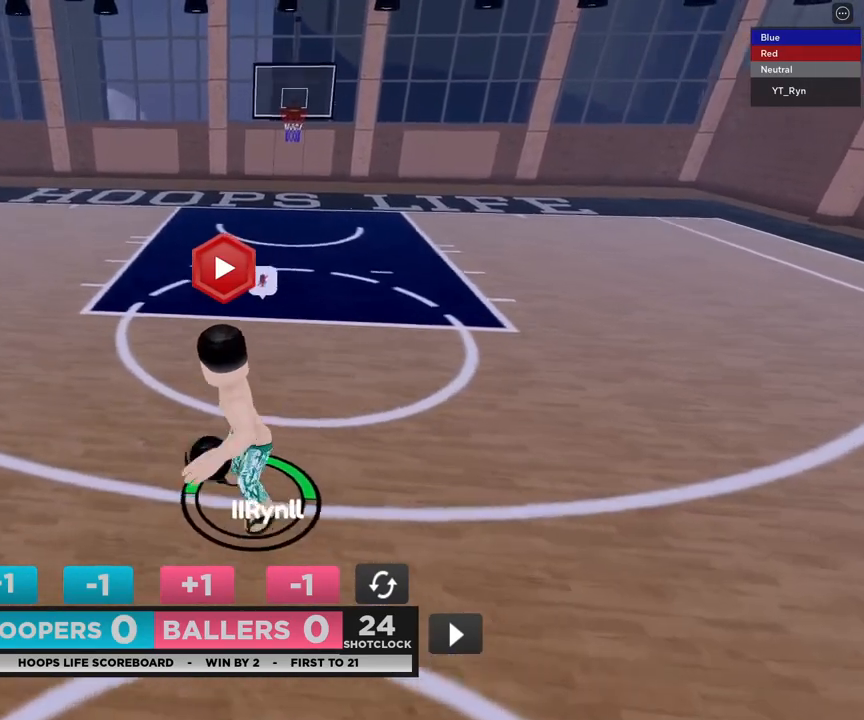
{"buttons": [], "left_stick": "center", "right_stick": "center", "events": [[100, "L2", "up"], [183, "L2", "down"], [283, "L2", "up"], [367, "L2", "down"], [483, "L2", "up"]]}
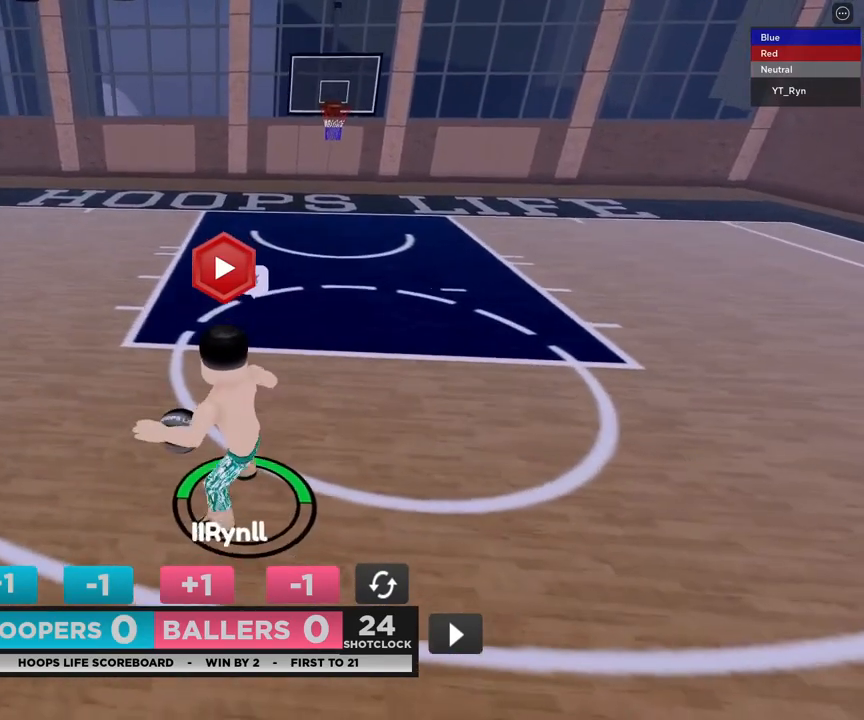
{"buttons": ["L2"], "left_stick": "center", "right_stick": "center", "events": [[50, "L2", "down"], [167, "L2", "up"], [267, "L2", "down"], [367, "L2", "up"], [450, "L2", "down"]]}
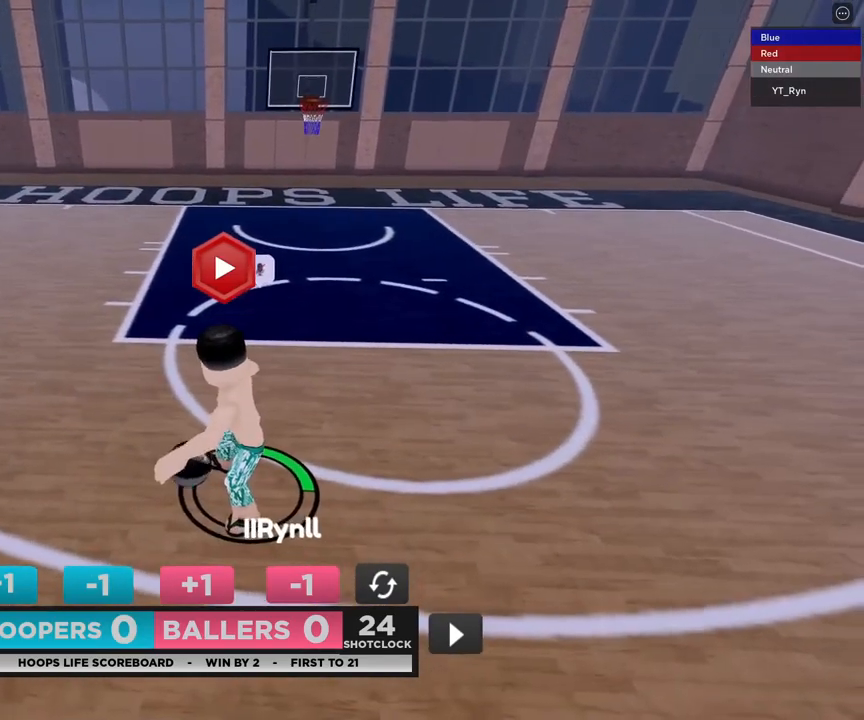
{"buttons": [], "left_stick": "center", "right_stick": "right", "events": [[50, "L2", "up"], [133, "L2", "down"], [250, "L2", "up"], [333, "L2", "down"], [467, "L2", "up"], [467, "right_stick", "right"]]}
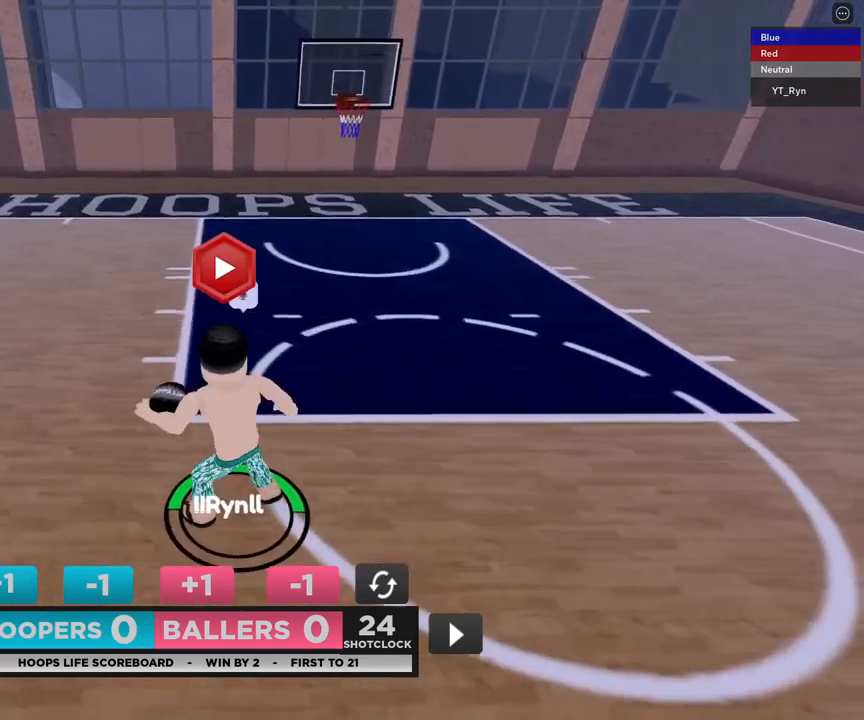
{"buttons": [], "left_stick": "down", "right_stick": "right", "events": [[67, "L2", "down"], [100, "right_stick", "center"], [150, "left_stick", "down"], [183, "L2", "up"], [367, "right_stick", "right"]]}
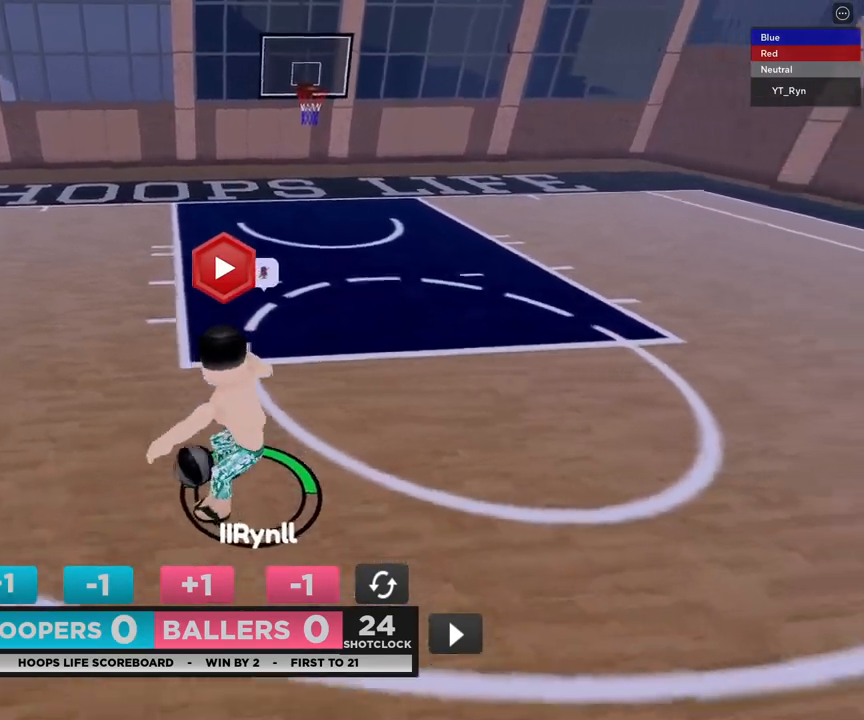
{"buttons": [], "left_stick": "down-right", "right_stick": "center", "events": [[67, "left_stick", "down-right"], [167, "right_stick", "center"]]}
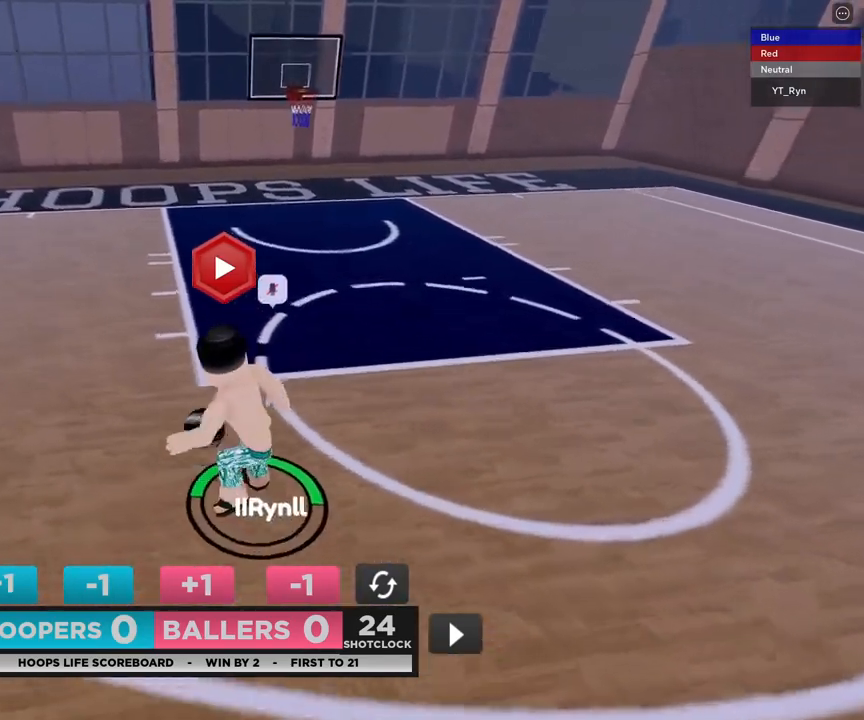
{"buttons": [], "left_stick": "down-right", "right_stick": "center", "events": [[217, "right_stick", "right"], [367, "right_stick", "center"]]}
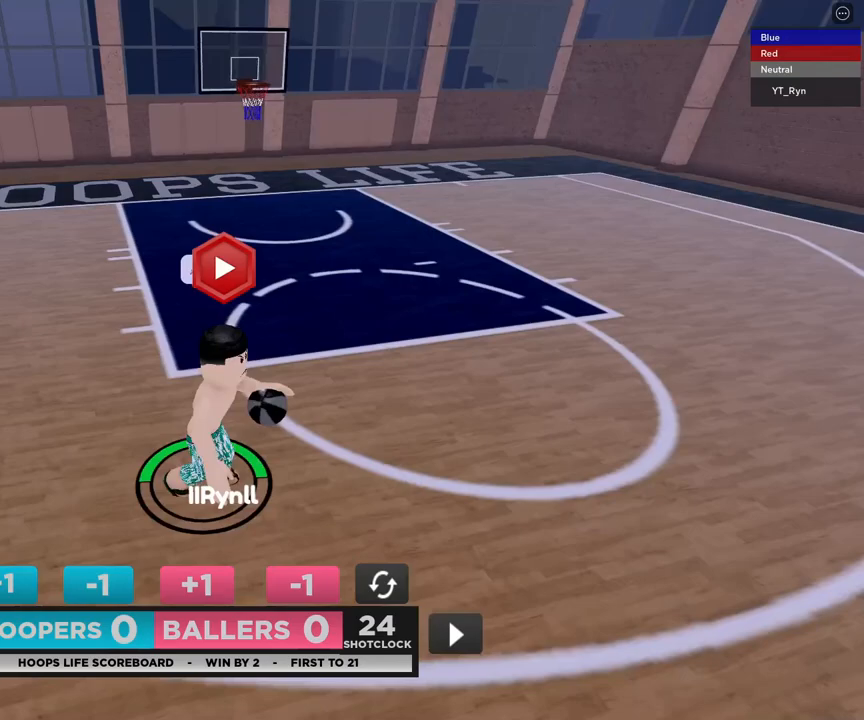
{"buttons": [], "left_stick": "center", "right_stick": "center", "events": [[467, "left_stick", "center"]]}
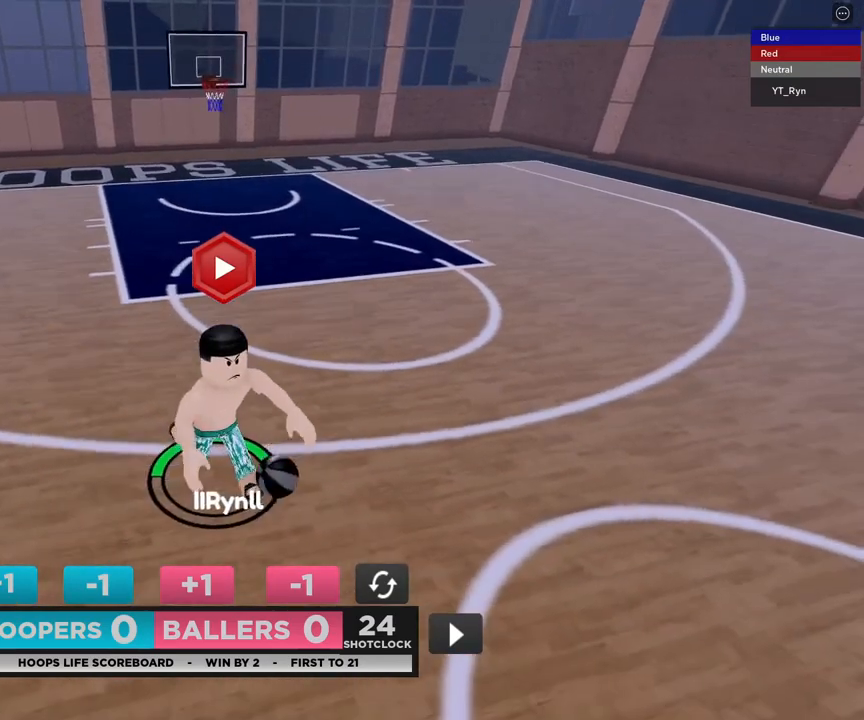
{"buttons": [], "left_stick": "center", "right_stick": "center", "events": [[367, "L2", "down"], [500, "L2", "up"]]}
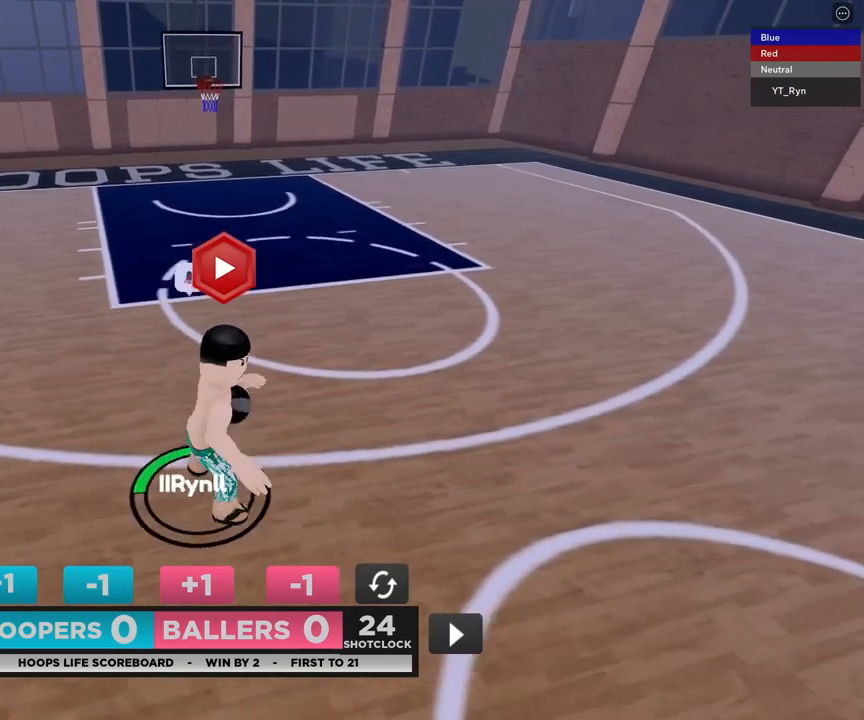
{"buttons": [], "left_stick": "center", "right_stick": "center", "events": []}
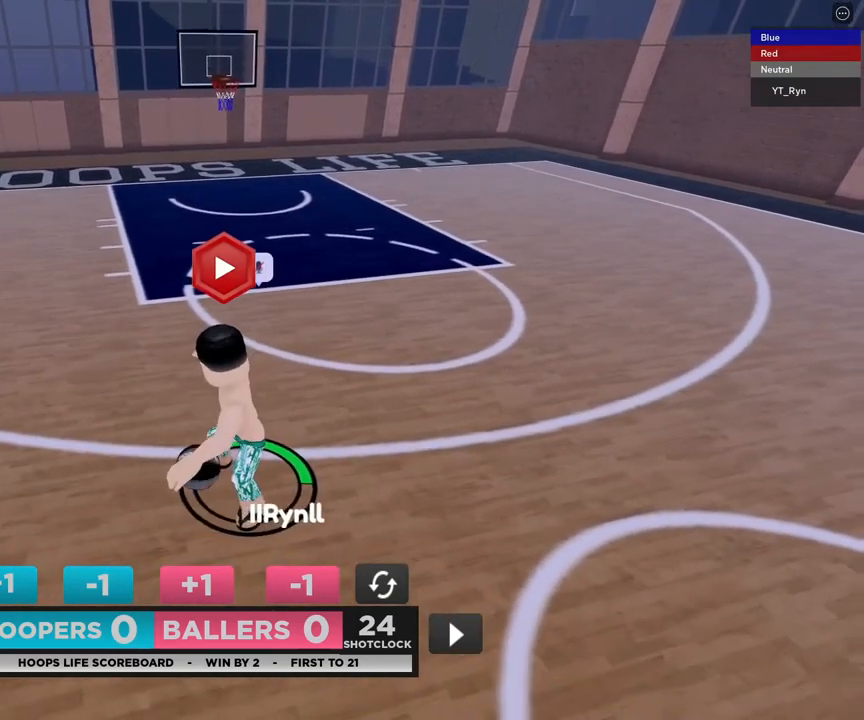
{"buttons": [], "left_stick": "center", "right_stick": "center", "events": []}
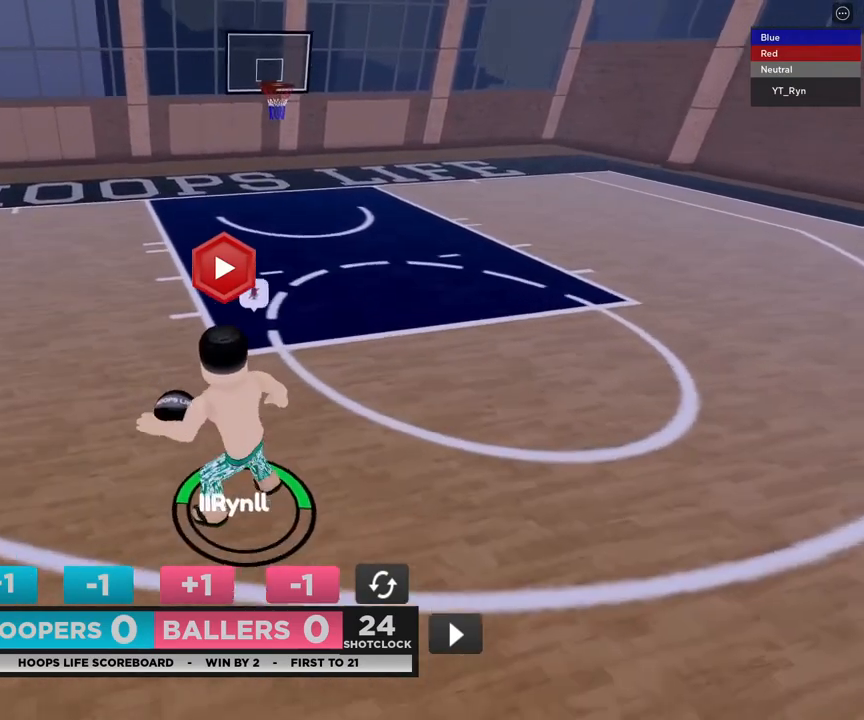
{"buttons": [], "left_stick": "center", "right_stick": "center", "events": [[183, "R2", "down"], [317, "R2", "up"]]}
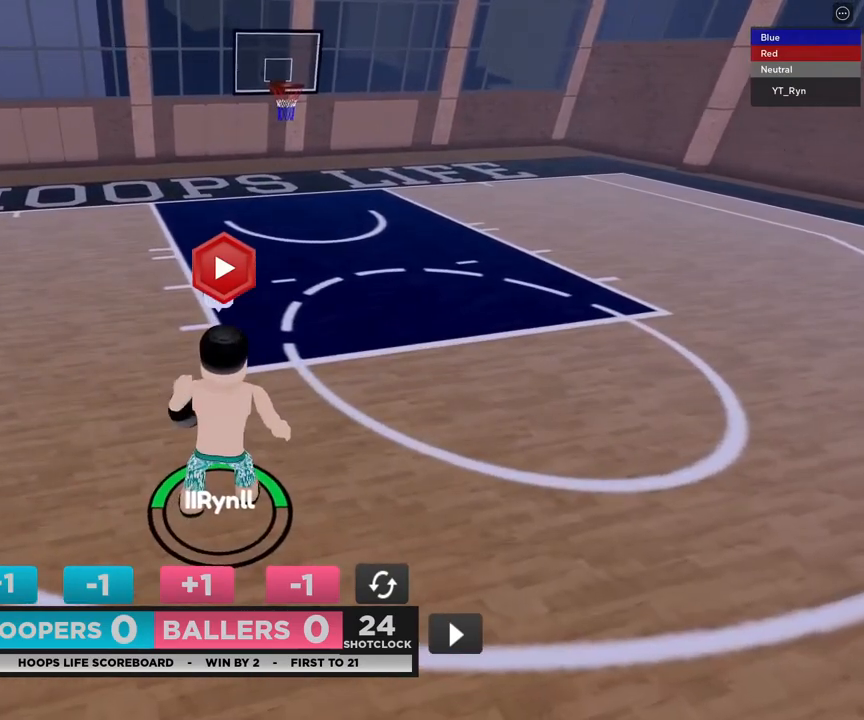
{"buttons": [], "left_stick": "center", "right_stick": "center", "events": []}
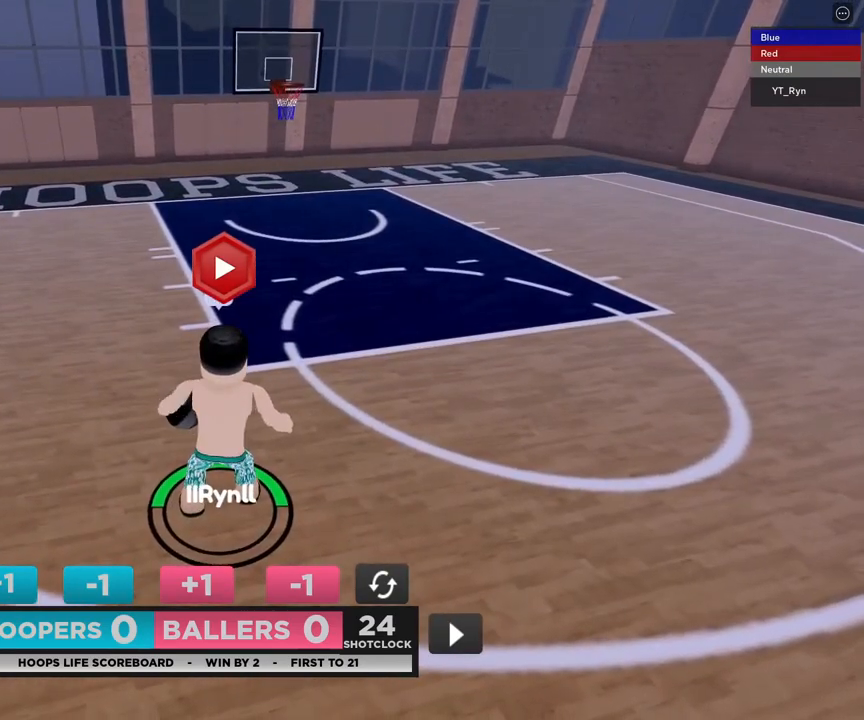
{"buttons": [], "left_stick": "down-right", "right_stick": "center", "events": [[133, "left_stick", "down-right"]]}
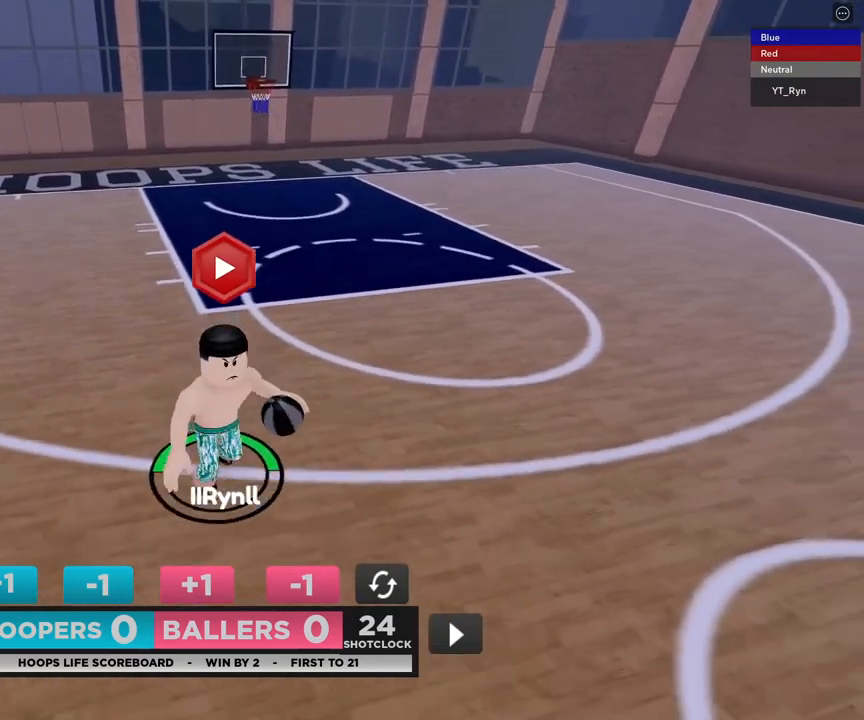
{"buttons": [], "left_stick": "center", "right_stick": "center", "events": [[50, "left_stick", "center"], [167, "CIRCLE", "down"], [283, "CIRCLE", "up"]]}
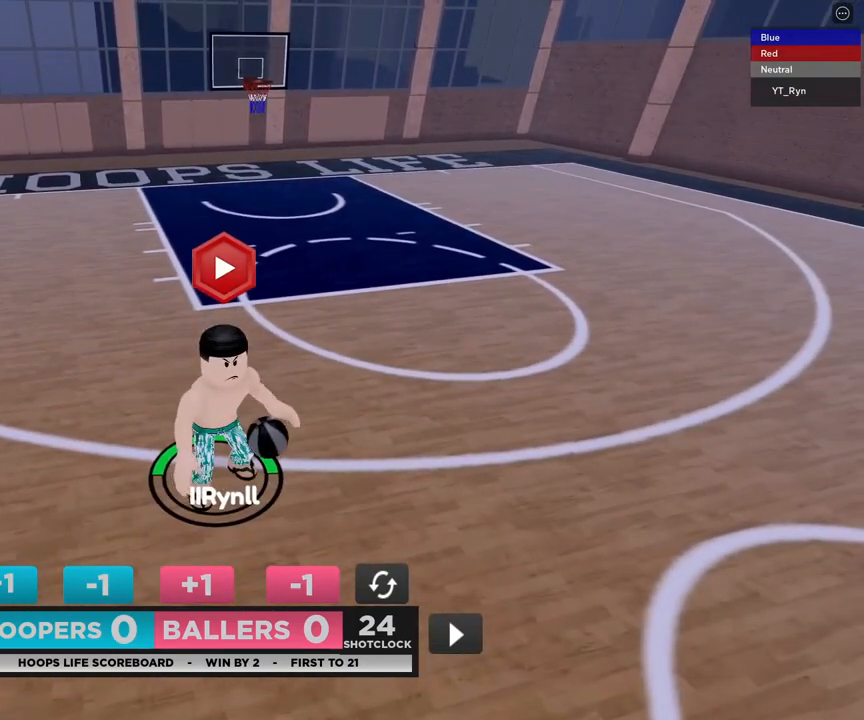
{"buttons": [], "left_stick": "center", "right_stick": "center", "events": []}
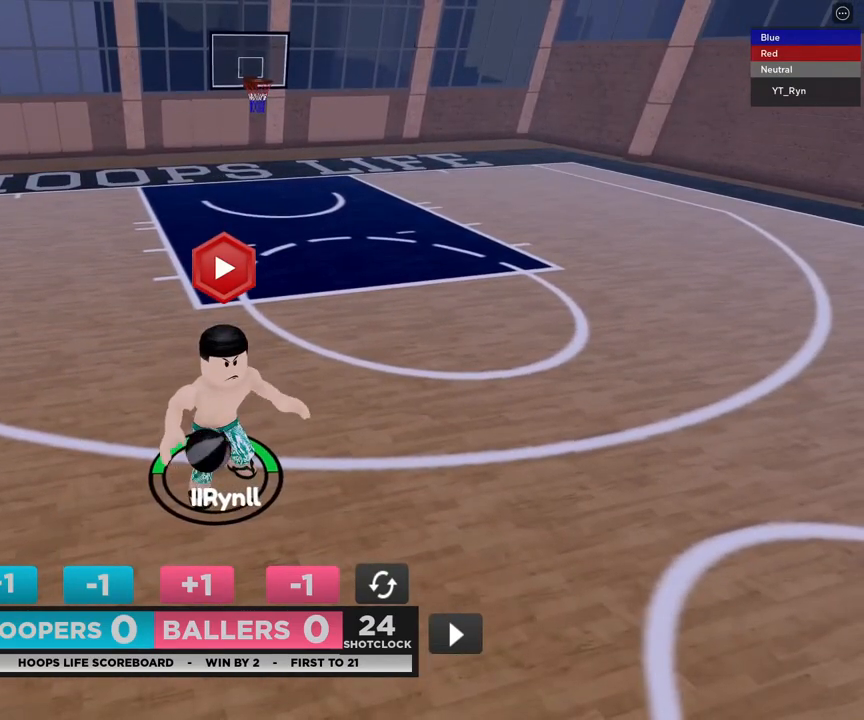
{"buttons": [], "left_stick": "down-right", "right_stick": "center", "events": [[117, "CIRCLE", "down"], [183, "CIRCLE", "up"], [300, "left_stick", "down-right"]]}
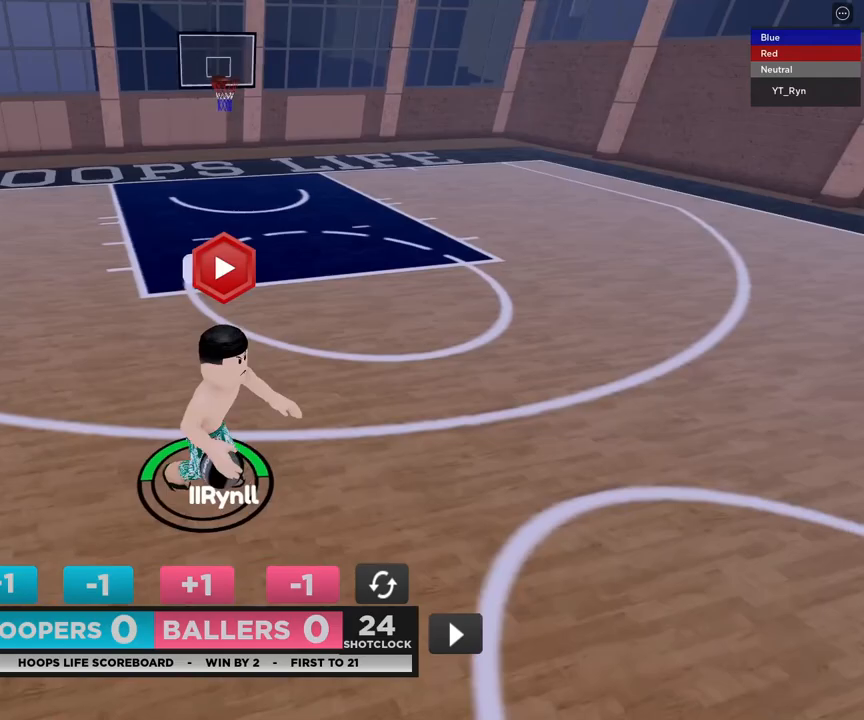
{"buttons": [], "left_stick": "right", "right_stick": "up-left", "events": [[33, "left_stick", "right"], [300, "right_stick", "up-left"]]}
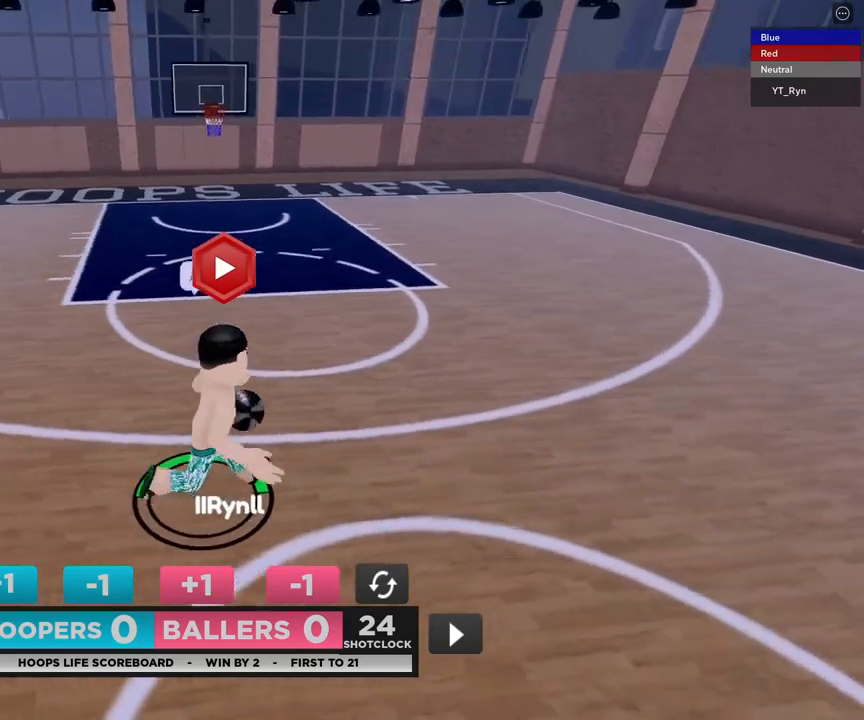
{"buttons": ["CIRCLE", "R2"], "left_stick": "center", "right_stick": "center", "events": [[50, "left_stick", "center"], [50, "right_stick", "center"], [217, "L2", "down"], [267, "R2", "down"], [283, "CIRCLE", "down"], [333, "L2", "up"], [350, "CIRCLE", "up"], [367, "R2", "up"], [400, "L2", "down"], [433, "CIRCLE", "down"], [433, "R2", "down"], [433, "left_stick", "up-left"], [500, "L2", "up"], [500, "left_stick", "center"]]}
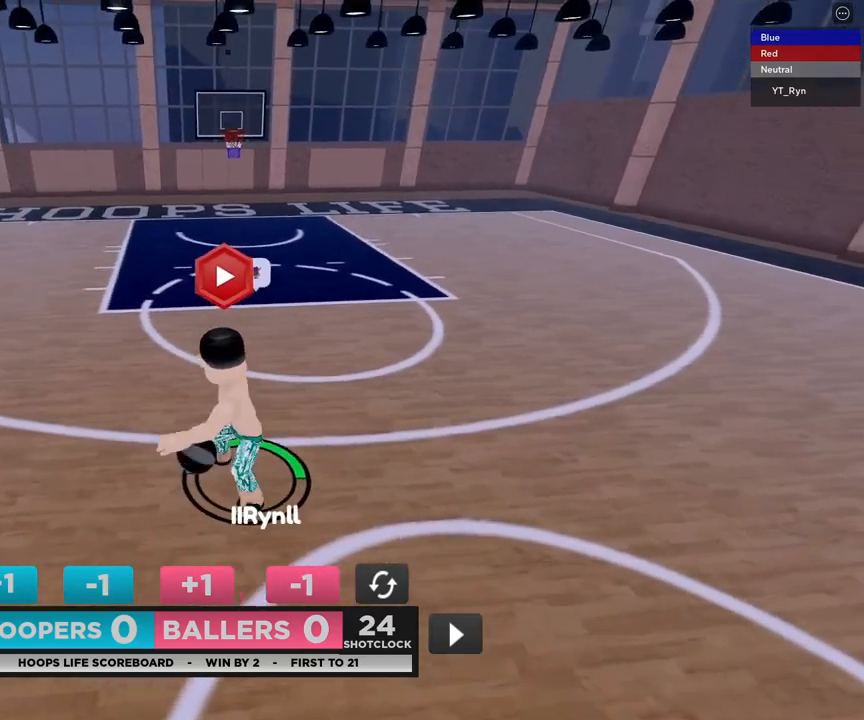
{"buttons": ["CIRCLE", "L2", "R2"], "left_stick": "left", "right_stick": "center", "events": [[17, "CIRCLE", "up"], [33, "R2", "up"], [67, "left_stick", "right"], [83, "L2", "down"], [100, "R2", "down"], [117, "CIRCLE", "down"], [167, "CIRCLE", "up"], [167, "left_stick", "down-left"], [183, "L2", "up"], [200, "R2", "up"], [250, "L2", "down"], [250, "R2", "down"], [267, "CIRCLE", "down"], [267, "left_stick", "up-left"], [317, "left_stick", "up-right"], [350, "CIRCLE", "up"], [367, "L2", "up"], [367, "R2", "up"], [417, "left_stick", "down-right"], [433, "L2", "down"], [433, "R2", "down"], [450, "CIRCLE", "down"], [467, "left_stick", "left"]]}
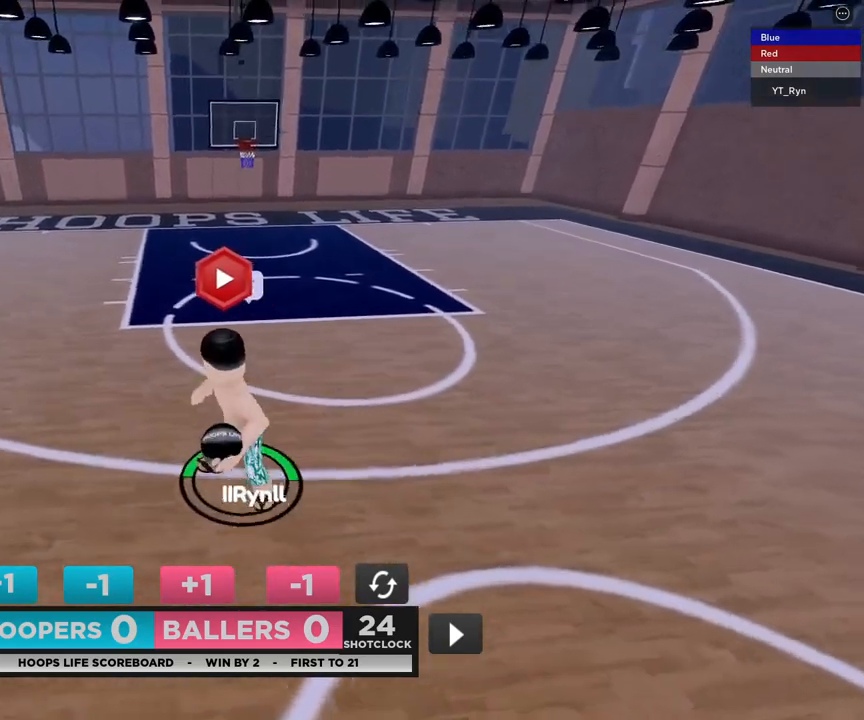
{"buttons": [], "left_stick": "center", "right_stick": "center", "events": [[17, "CIRCLE", "up"], [50, "L2", "up"], [67, "R2", "up"], [100, "CIRCLE", "down"], [100, "R2", "down"], [100, "left_stick", "up-right"], [117, "L2", "down"], [183, "CIRCLE", "up"], [217, "R2", "up"], [233, "L2", "up"], [250, "CIRCLE", "down"], [267, "R2", "down"], [333, "CIRCLE", "up"], [367, "R2", "up"], [467, "left_stick", "center"]]}
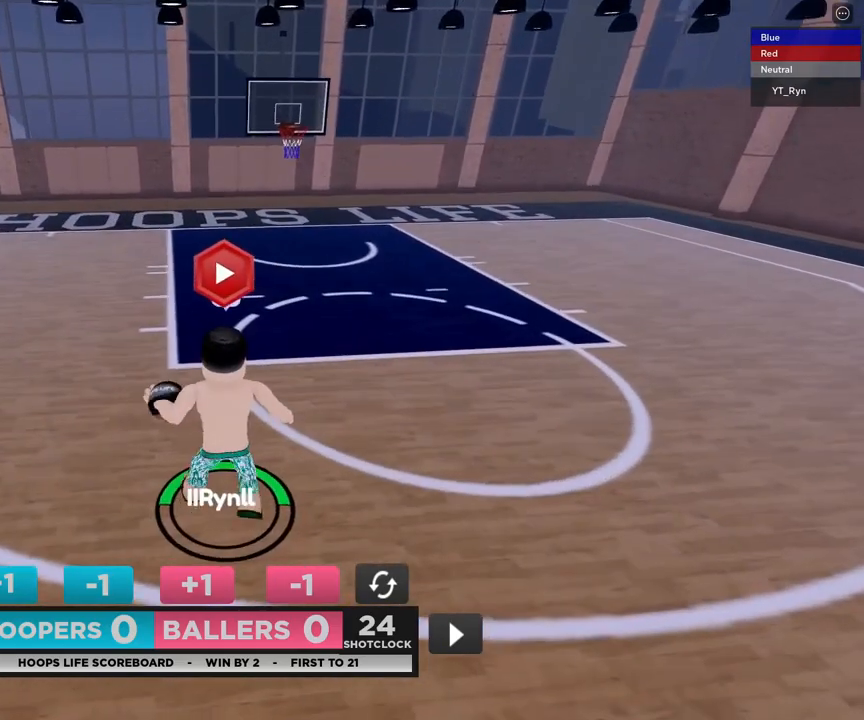
{"buttons": ["CIRCLE", "L2", "R2"], "left_stick": "center", "right_stick": "center", "events": [[67, "L2", "down"], [100, "R2", "down"], [117, "CIRCLE", "down"], [183, "CIRCLE", "up"], [200, "L2", "up"], [200, "R2", "up"], [267, "CIRCLE", "down"], [267, "L2", "down"], [267, "R2", "down"], [350, "CIRCLE", "up"], [367, "R2", "up"], [383, "L2", "up"], [433, "R2", "down"], [450, "CIRCLE", "down"], [467, "L2", "down"]]}
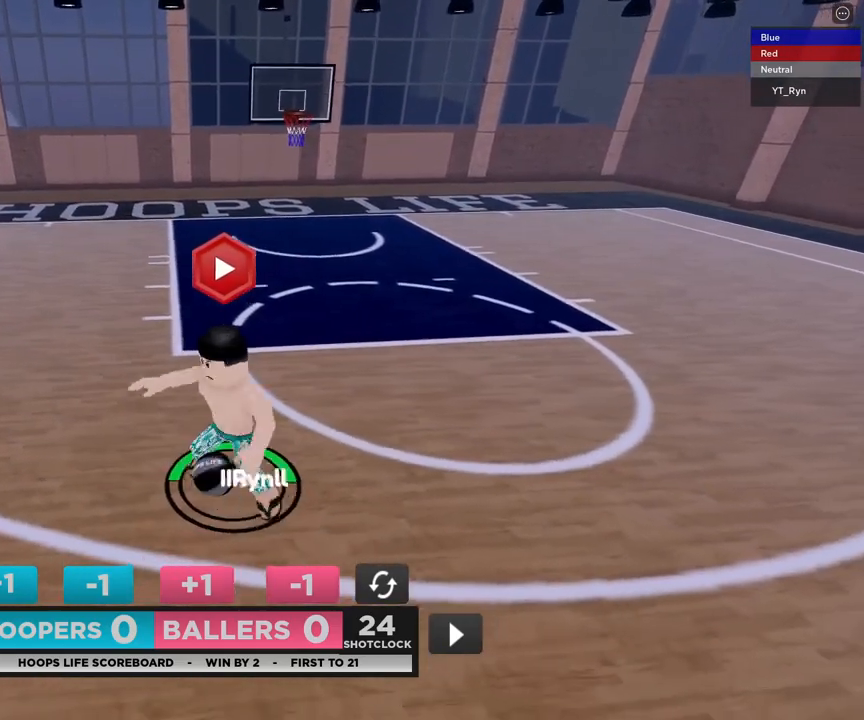
{"buttons": ["CIRCLE", "R2"], "left_stick": "center", "right_stick": "center", "events": [[33, "CIRCLE", "up"], [33, "R2", "up"], [67, "L2", "up"], [100, "R2", "down"], [117, "CIRCLE", "down"], [150, "L2", "down"], [183, "CIRCLE", "up"], [217, "R2", "up"], [267, "L2", "up"], [283, "CIRCLE", "down"], [283, "R2", "down"], [333, "L2", "down"], [367, "CIRCLE", "up"], [400, "R2", "up"], [433, "CIRCLE", "down"], [450, "R2", "down"], [467, "L2", "up"]]}
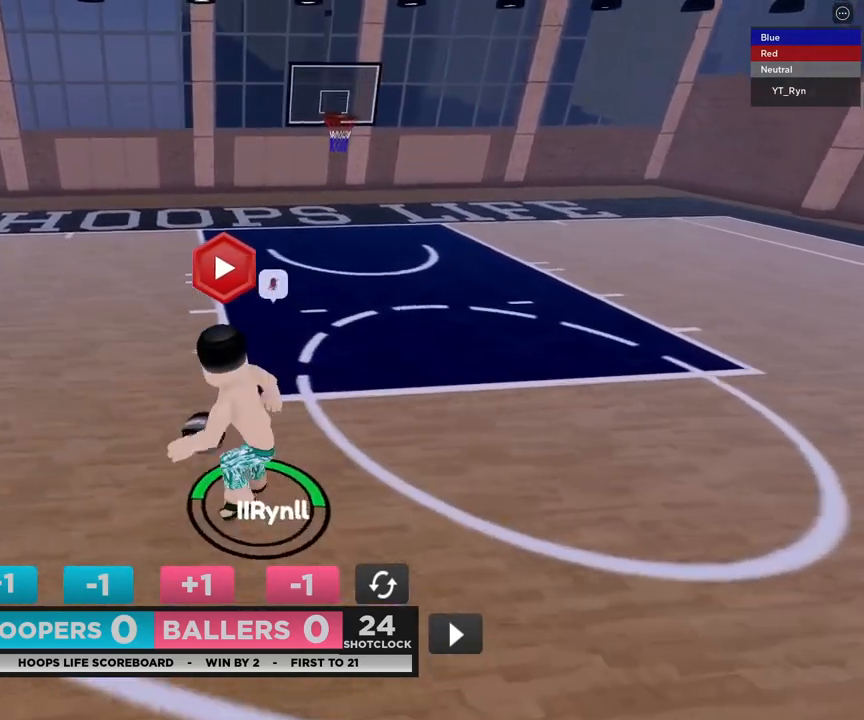
{"buttons": ["R2"], "left_stick": "down", "right_stick": "center", "events": [[50, "CIRCLE", "up"], [67, "L2", "down"], [83, "R2", "up"], [150, "L2", "up"], [417, "left_stick", "down"], [500, "R2", "down"]]}
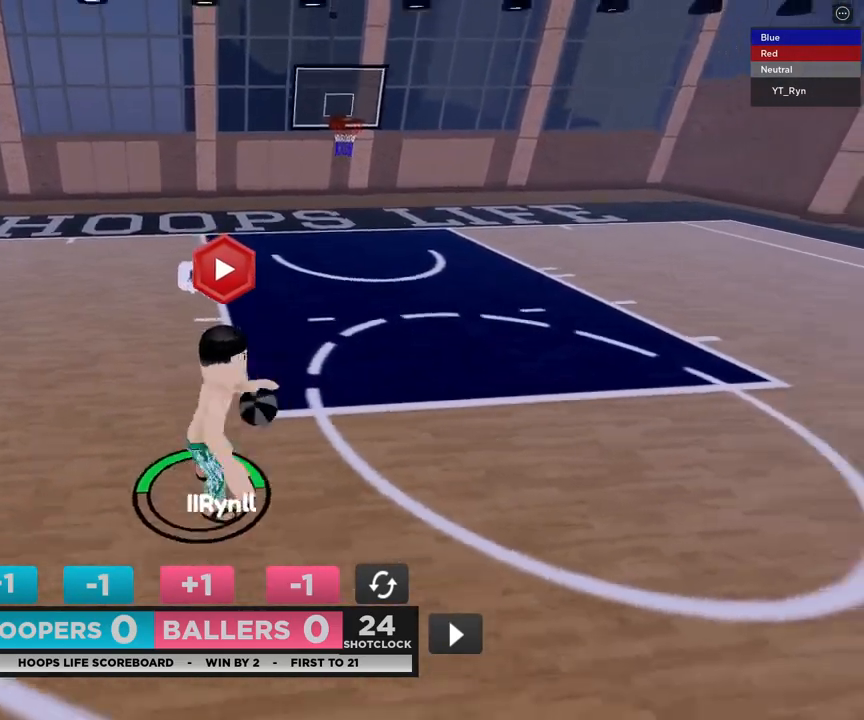
{"buttons": ["L2", "R2"], "left_stick": "up", "right_stick": "center", "events": [[33, "CIRCLE", "down"], [33, "L2", "down"], [50, "left_stick", "down-right"], [133, "CIRCLE", "up"], [133, "R2", "up"], [167, "L2", "up"], [200, "R2", "down"], [217, "CIRCLE", "down"], [250, "L2", "down"], [267, "left_stick", "up-right"], [300, "CIRCLE", "up"], [317, "R2", "up"], [350, "L2", "up"], [367, "left_stick", "up"], [383, "R2", "down"], [400, "CIRCLE", "down"], [467, "L2", "down"], [483, "CIRCLE", "up"]]}
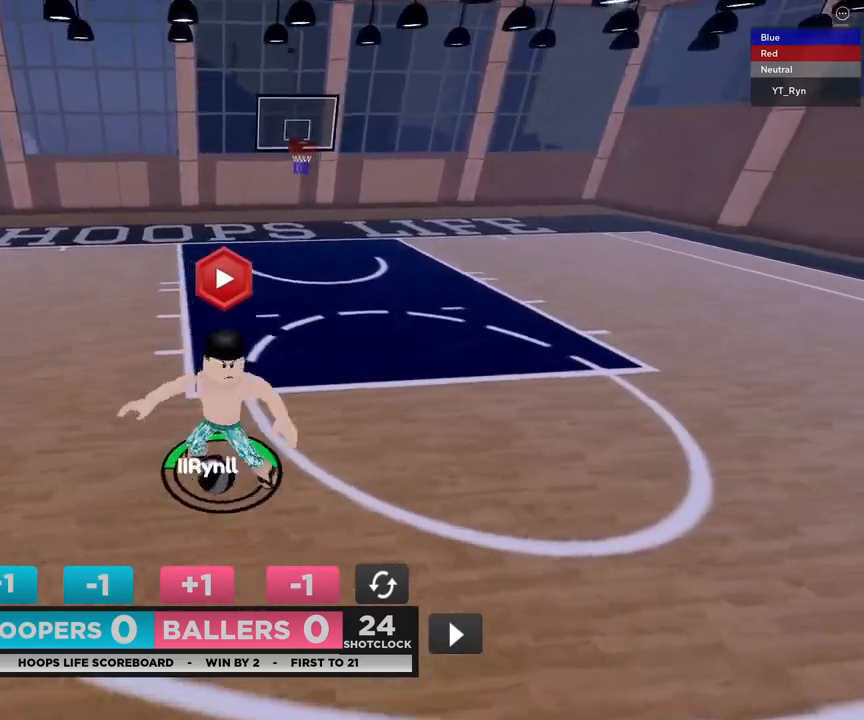
{"buttons": ["R2"], "left_stick": "up-right", "right_stick": "center", "events": [[17, "R2", "up"], [67, "L2", "up"], [83, "CIRCLE", "down"], [83, "R2", "down"], [150, "L2", "down"], [167, "CIRCLE", "up"], [183, "R2", "up"], [250, "R2", "down"], [267, "CIRCLE", "down"], [283, "L2", "up"], [333, "CIRCLE", "up"], [383, "L2", "down"], [383, "R2", "up"], [400, "left_stick", "up-right"], [450, "R2", "down"], [467, "L2", "up"]]}
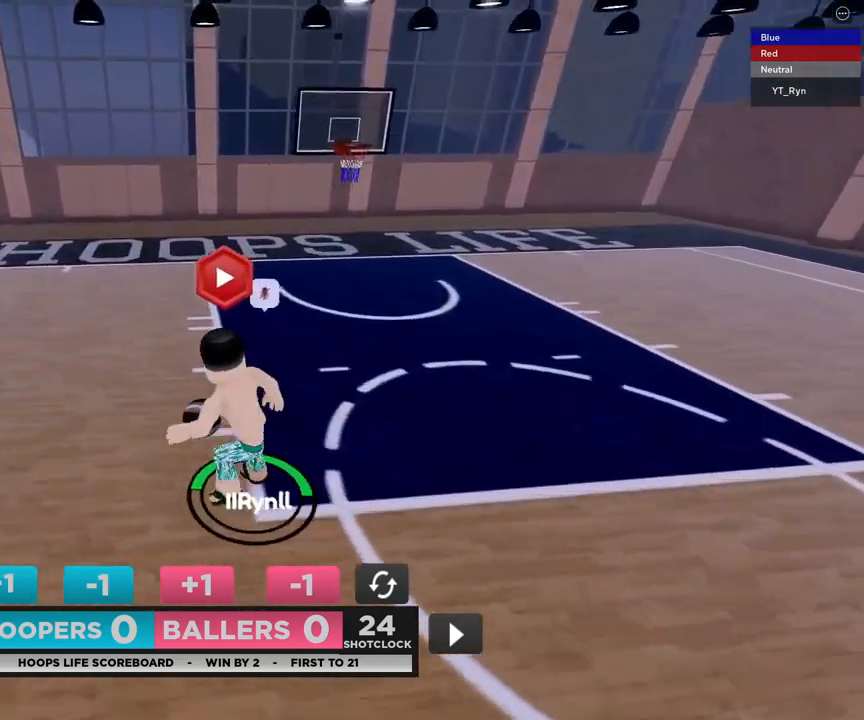
{"buttons": ["L2", "R2"], "left_stick": "down", "right_stick": "center", "events": [[67, "R2", "up"], [67, "left_stick", "right"], [150, "L2", "down"], [167, "left_stick", "down-right"], [200, "R2", "down"], [217, "CIRCLE", "down"], [283, "left_stick", "down"], [317, "CIRCLE", "up"], [317, "L2", "up"], [333, "R2", "up"], [400, "CIRCLE", "down"], [400, "R2", "down"], [417, "L2", "down"], [483, "CIRCLE", "up"]]}